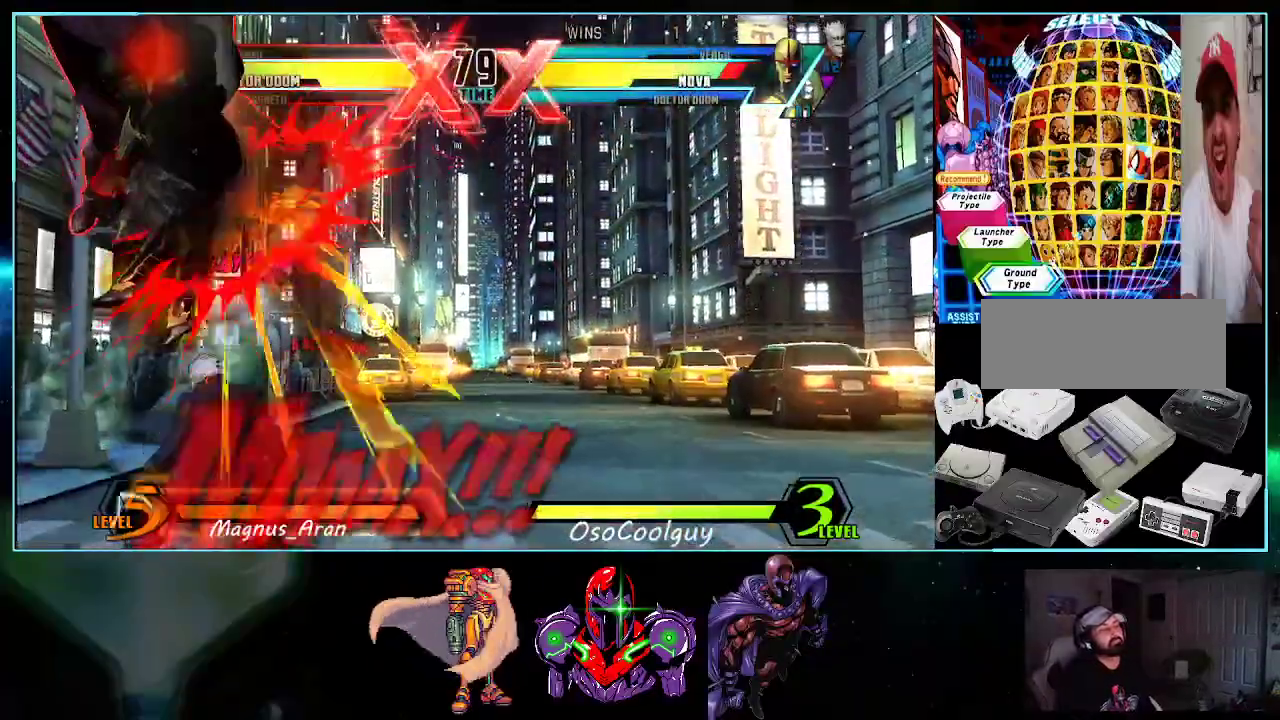
Gameplay with a controller (Nintendo layout); each line is a JSON object with the inputs held at the frame after it. "events" lists button and stick changes between this image and that frame as [ms after this image, input, new state], when the widget could be followed in between. Not read: L3 R3.
{"buttons": ["X", "DPAD_LEFT"], "events": [[233, "DPAD_UP", "up"], [483, "X", "down"]]}
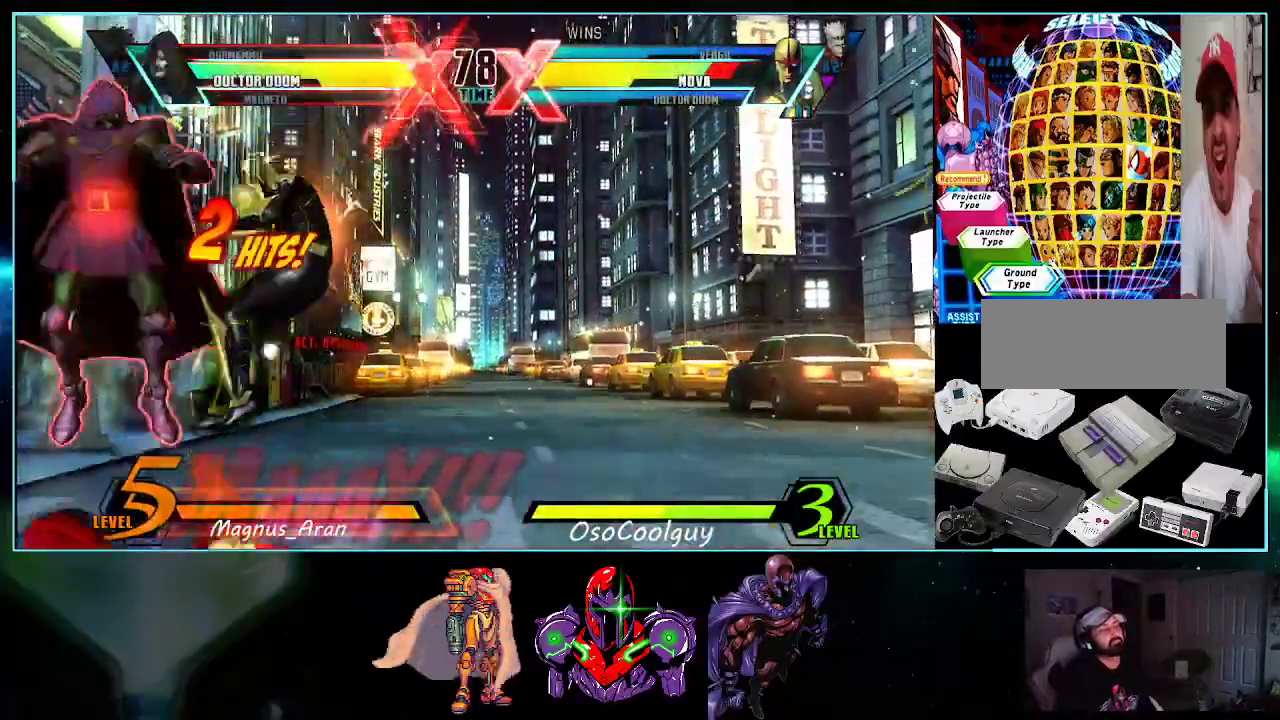
{"buttons": ["X", "DPAD_DOWN", "DPAD_RIGHT"]}
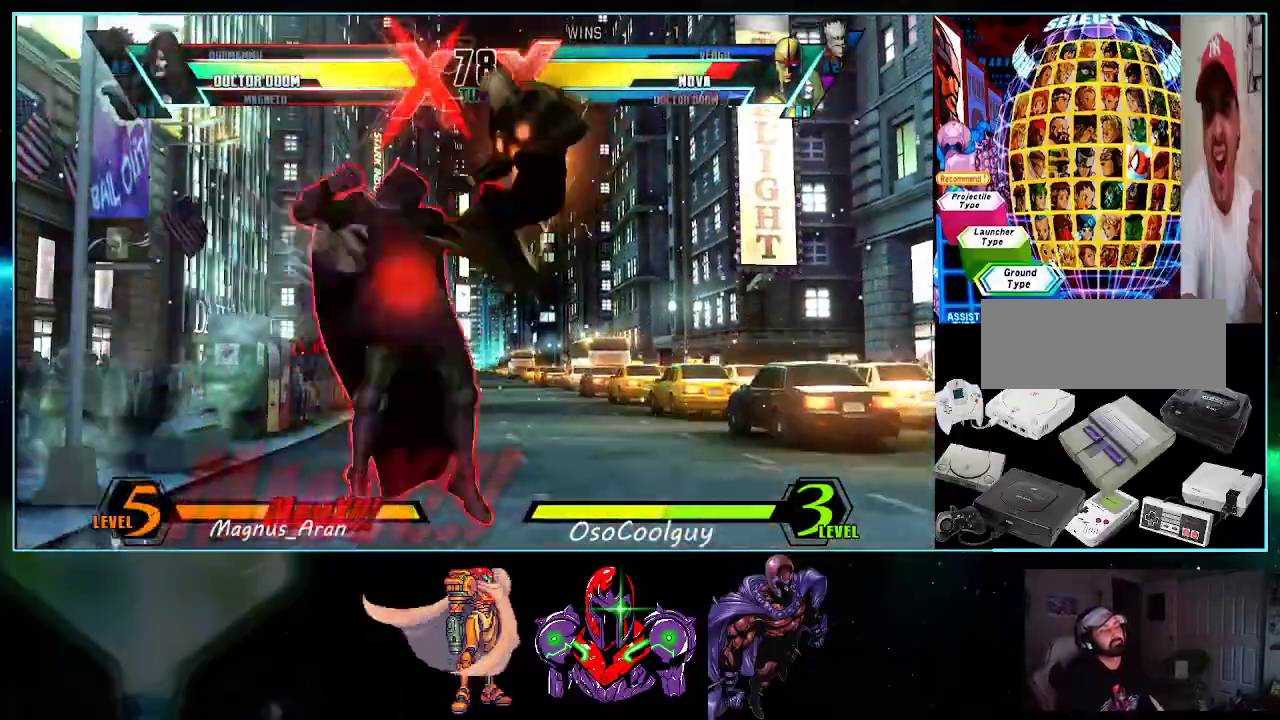
{"buttons": ["DPAD_UP", "DPAD_RIGHT"], "events": [[50, "DPAD_RIGHT", "up"], [117, "X", "up"], [150, "DPAD_DOWN", "up"], [150, "DPAD_LEFT", "down"], [267, "DPAD_UP", "down"], [400, "DPAD_LEFT", "up"], [400, "DPAD_UP", "up"], [417, "DPAD_RIGHT", "down"], [483, "DPAD_UP", "down"]]}
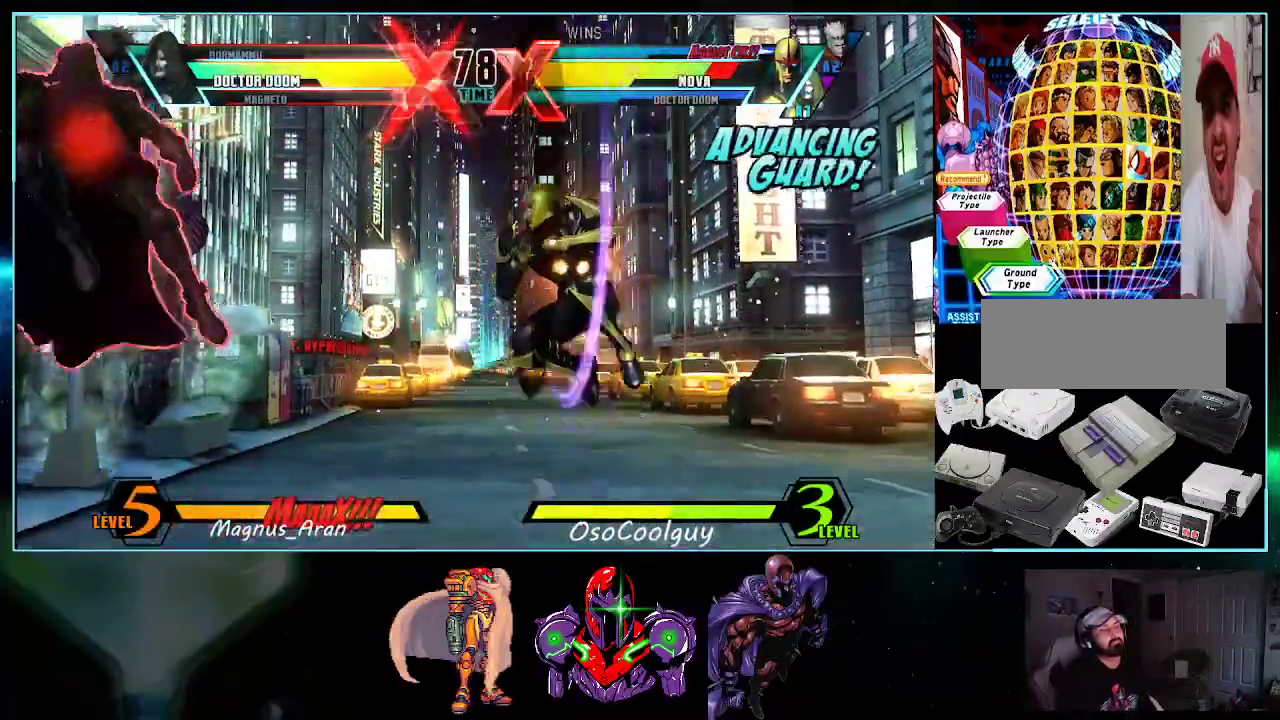
{"buttons": ["DPAD_UP", "DPAD_RIGHT"]}
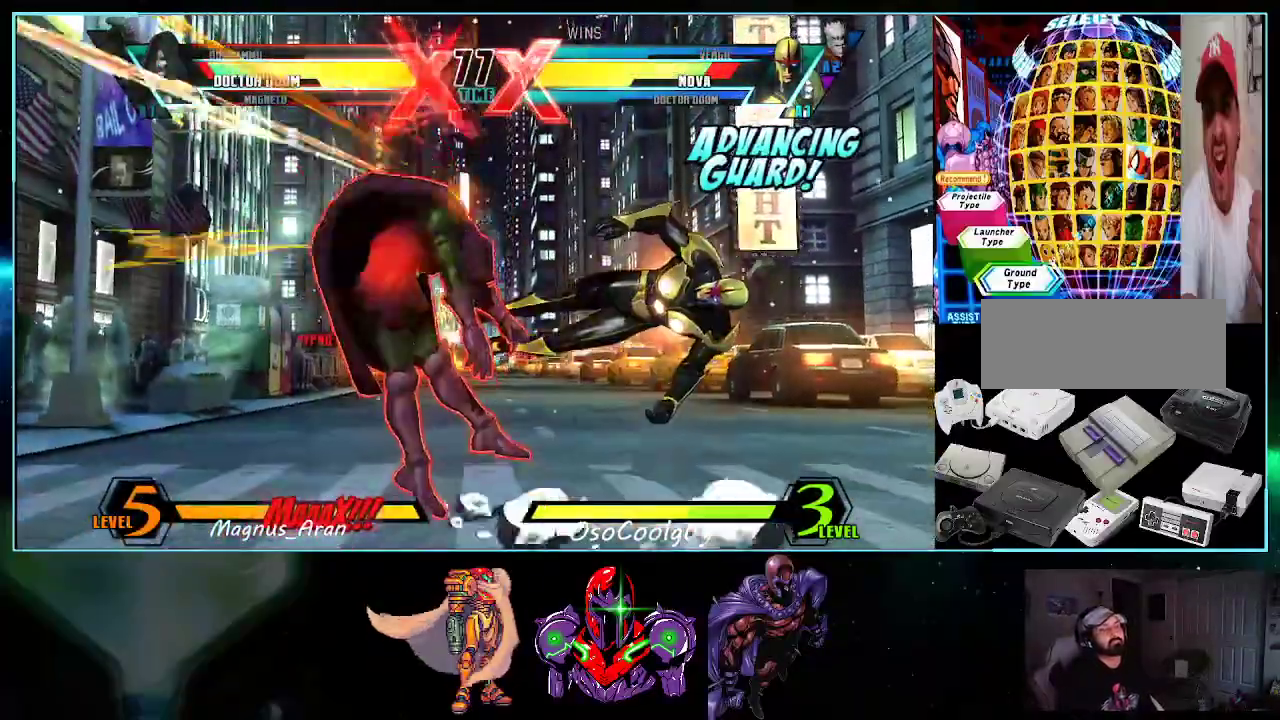
{"buttons": ["DPAD_RIGHT"], "events": [[50, "DPAD_UP", "up"], [83, "DPAD_DOWN", "down"], [117, "X", "down"], [117, "Y", "down"], [233, "X", "up"], [233, "Y", "up"], [267, "DPAD_DOWN", "up"]]}
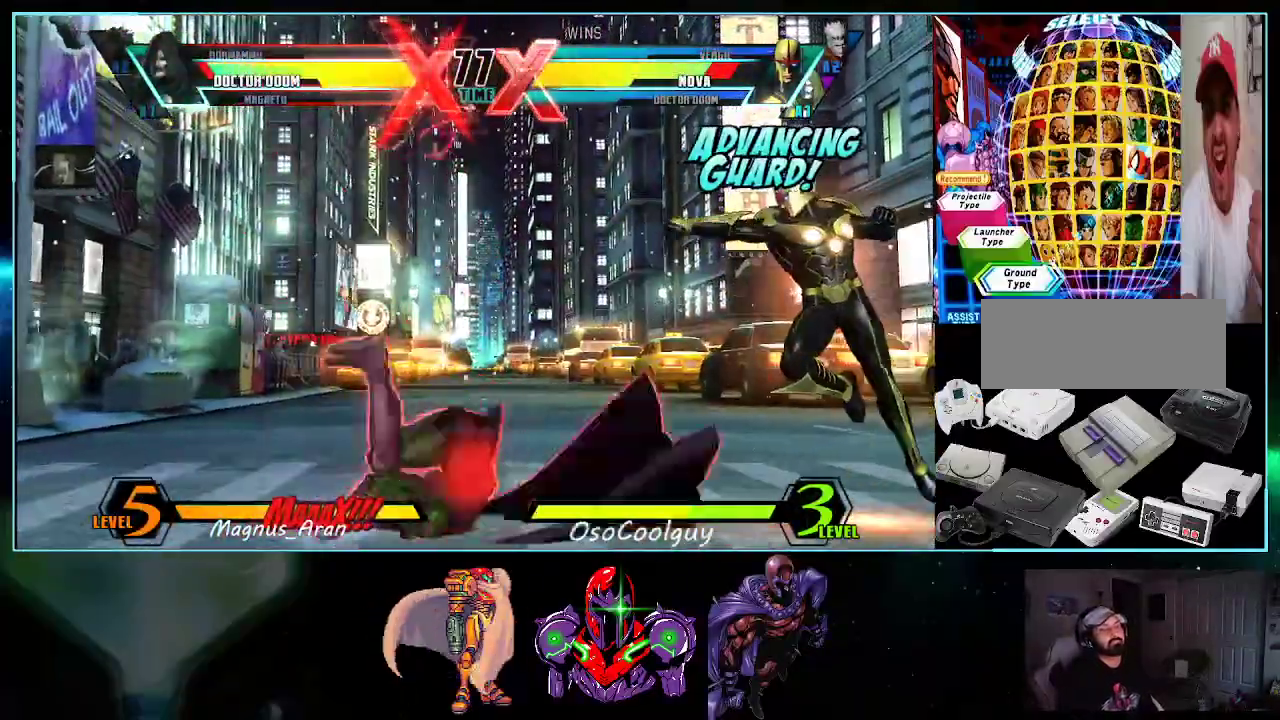
{"buttons": ["B", "DPAD_LEFT"], "events": [[50, "DPAD_RIGHT", "up"], [83, "DPAD_LEFT", "down"], [383, "B", "down"]]}
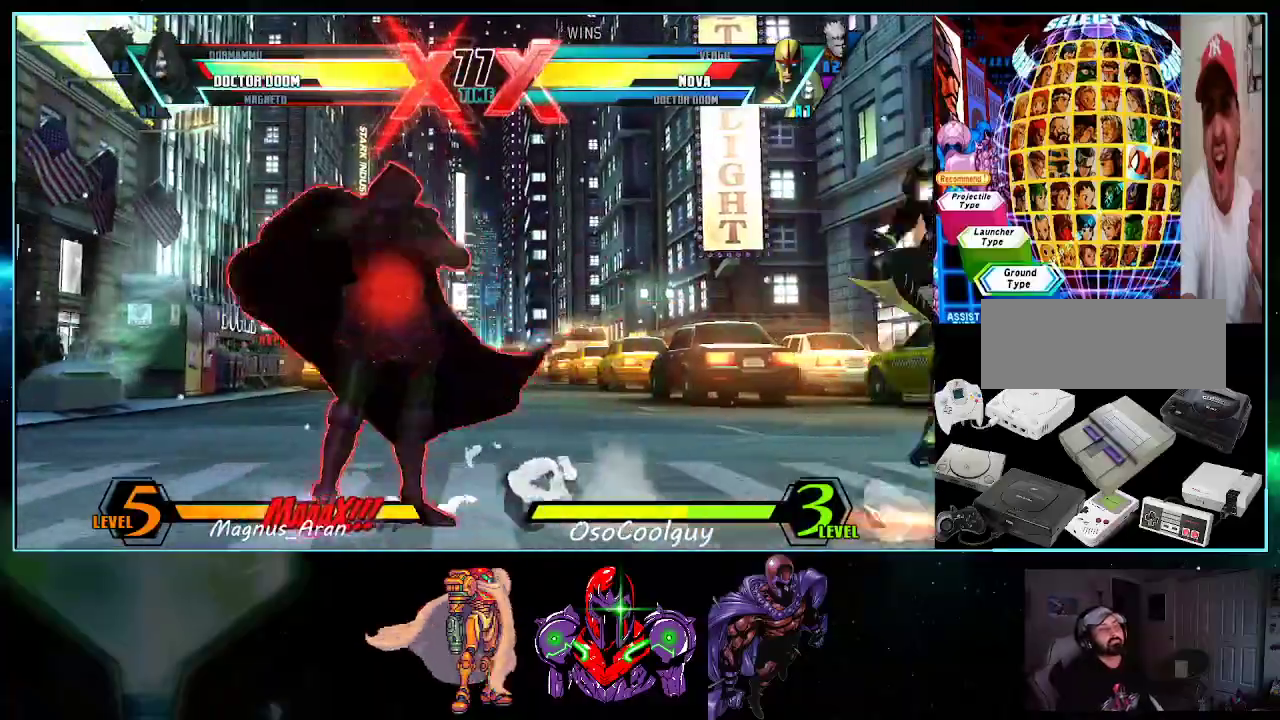
{"buttons": ["DPAD_LEFT"], "events": [[17, "B", "up"]]}
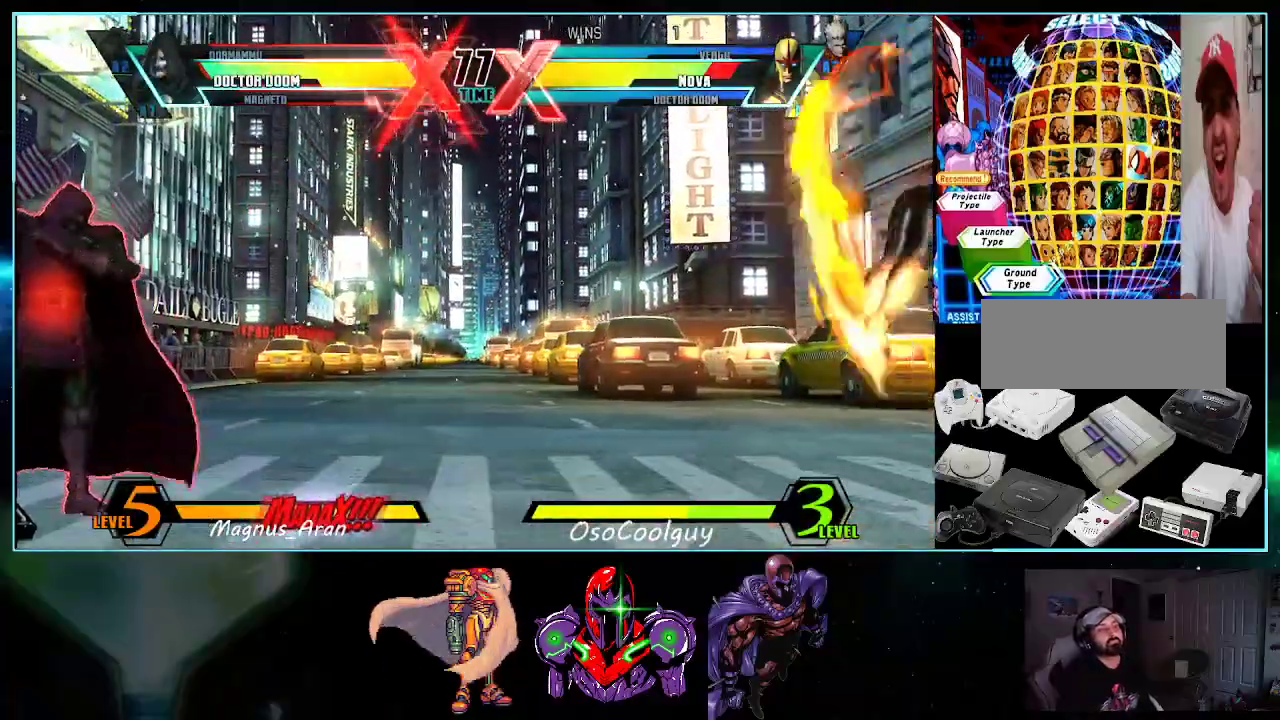
{"buttons": ["DPAD_UP", "DPAD_RIGHT"], "events": [[167, "DPAD_DOWN", "down"], [167, "DPAD_LEFT", "up"], [233, "DPAD_DOWN", "up"], [233, "DPAD_RIGHT", "down"], [300, "DPAD_UP", "down"]]}
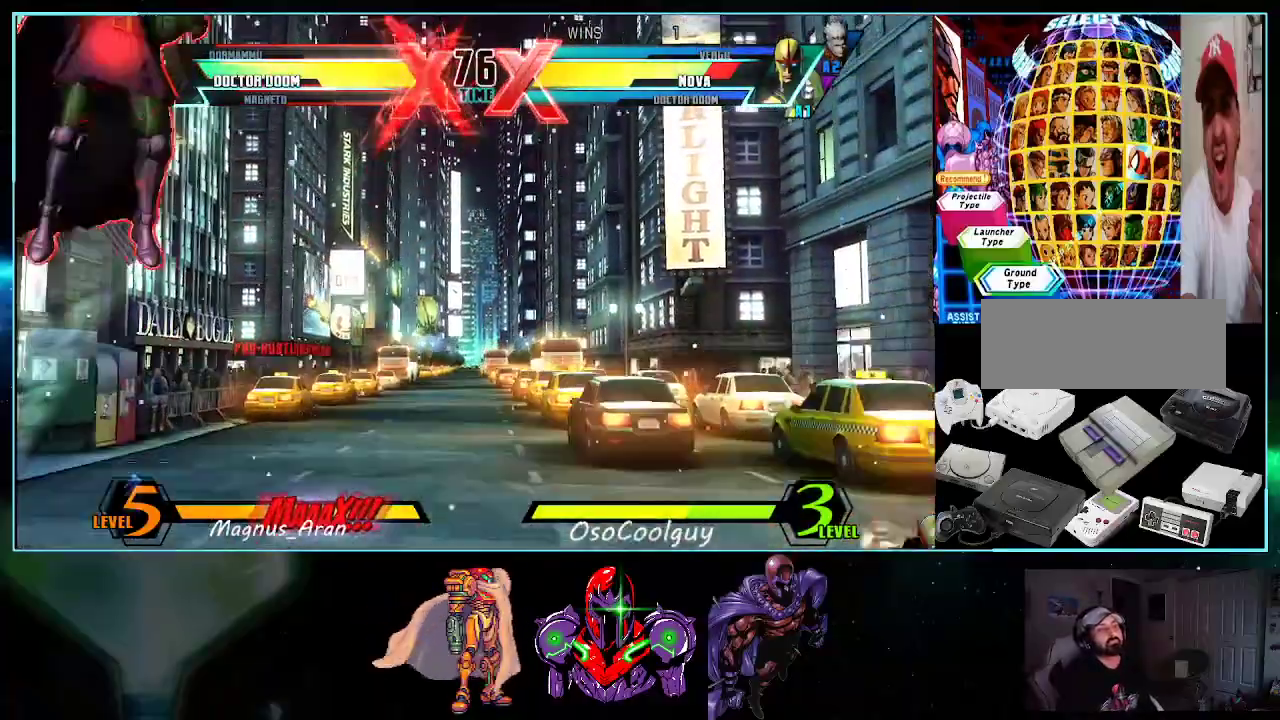
{"buttons": ["A", "DPAD_LEFT"]}
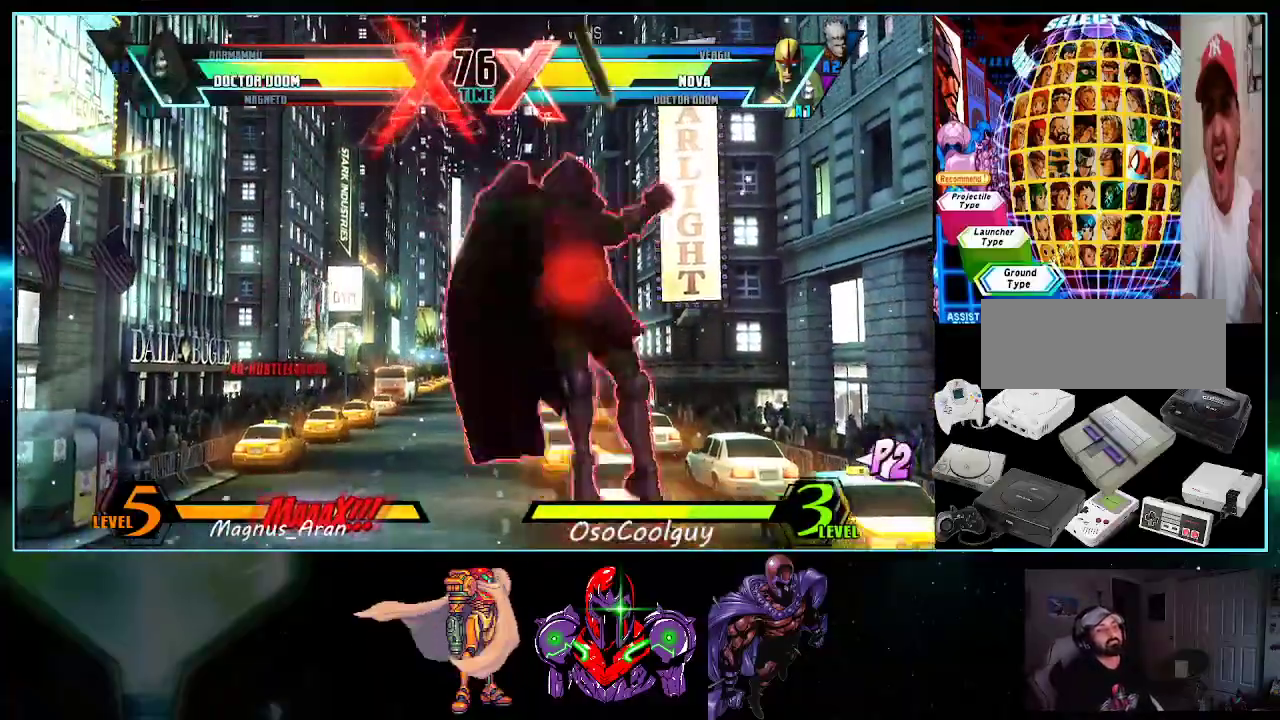
{"buttons": ["A", "DPAD_LEFT"]}
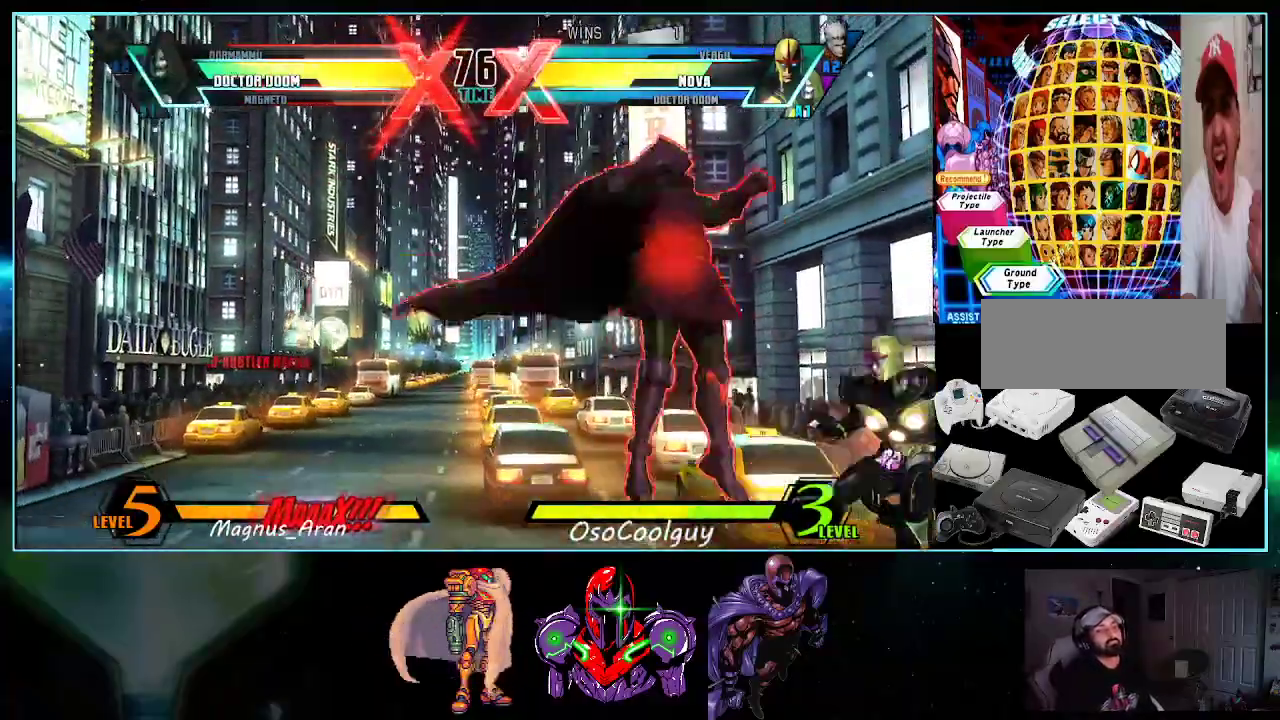
{"buttons": ["DPAD_UP", "DPAD_RIGHT"], "events": [[17, "A", "up"], [133, "Y", "down"], [267, "Y", "up"], [333, "DPAD_DOWN", "down"], [333, "DPAD_LEFT", "up"], [367, "DPAD_RIGHT", "down"], [400, "DPAD_DOWN", "up"], [417, "DPAD_UP", "down"]]}
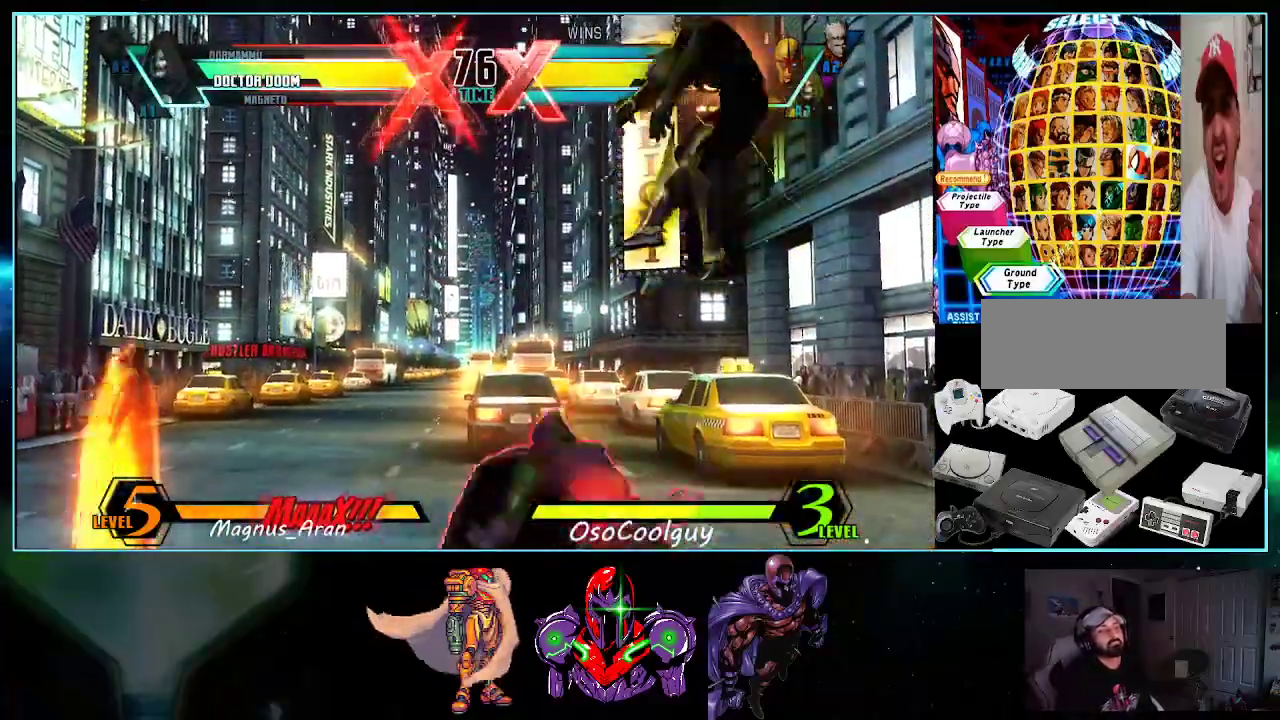
{"buttons": ["DPAD_UP", "DPAD_RIGHT"], "events": [[17, "DPAD_UP", "up"], [83, "DPAD_DOWN", "down"], [167, "X", "down"], [167, "Y", "down"], [333, "Y", "up"], [367, "X", "up"], [400, "DPAD_DOWN", "up"], [433, "DPAD_UP", "down"]]}
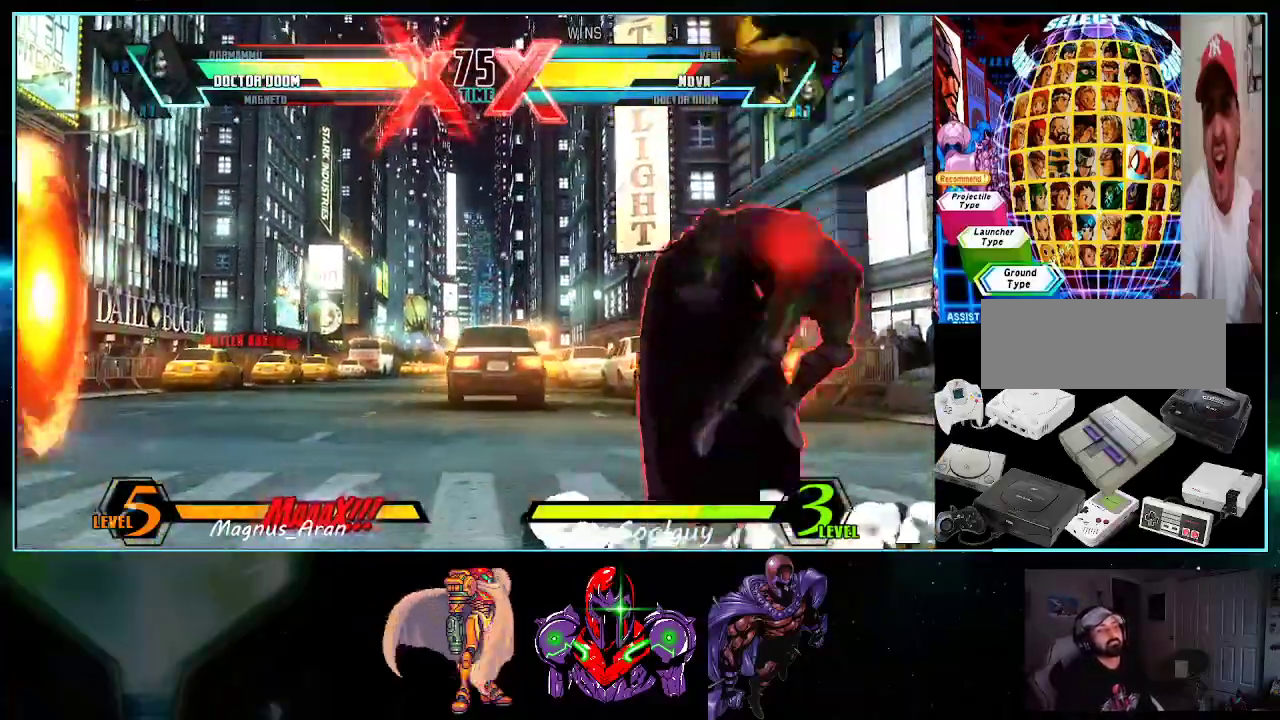
{"buttons": ["DPAD_LEFT"]}
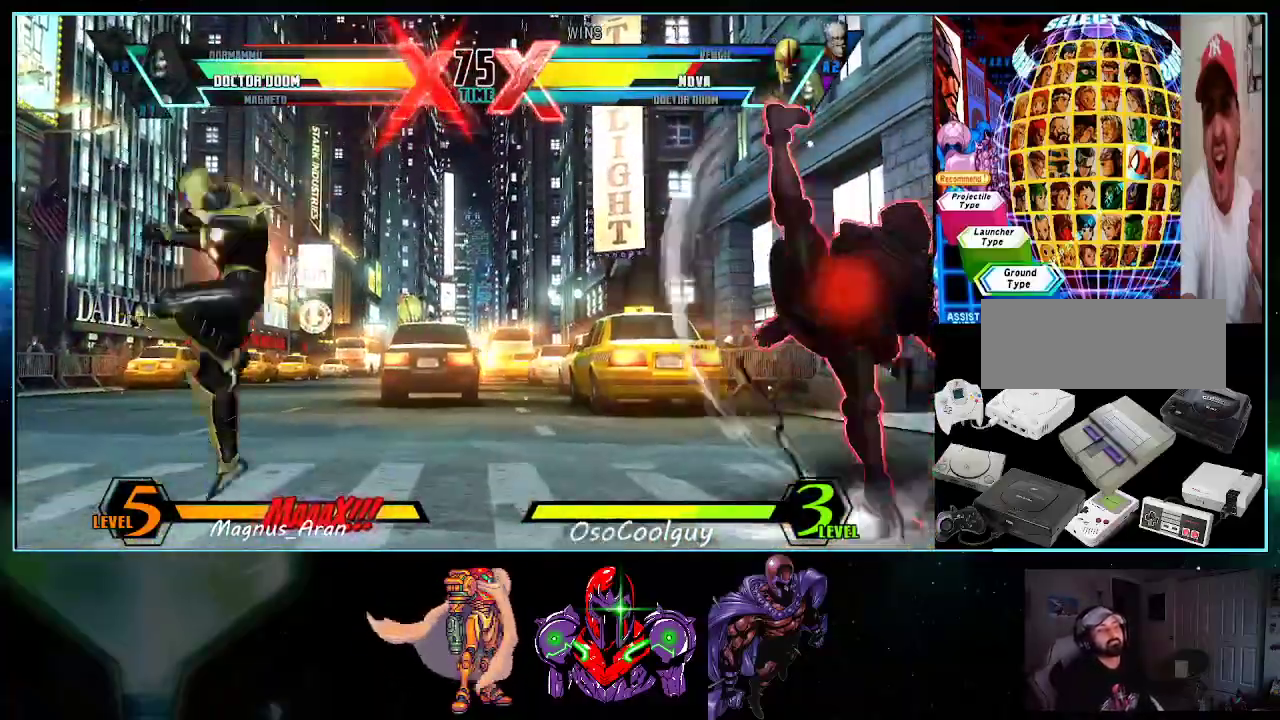
{"buttons": ["DPAD_UP", "DPAD_LEFT"], "events": [[83, "DPAD_LEFT", "up"], [300, "DPAD_DOWN", "down"], [367, "DPAD_DOWN", "up"], [367, "DPAD_LEFT", "down"], [400, "DPAD_UP", "down"]]}
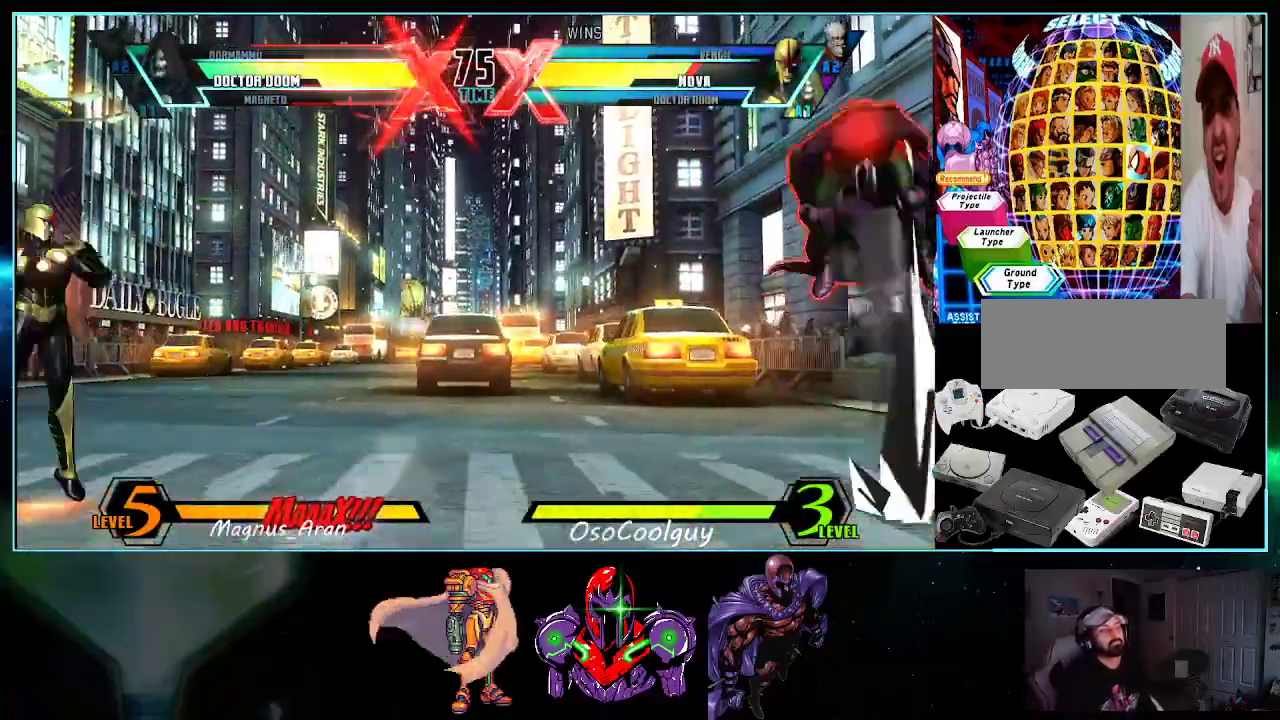
{"buttons": ["DPAD_RIGHT"], "events": [[200, "DPAD_LEFT", "up"], [200, "DPAD_UP", "up"], [383, "DPAD_DOWN", "down"], [383, "DPAD_RIGHT", "down"], [483, "DPAD_DOWN", "up"]]}
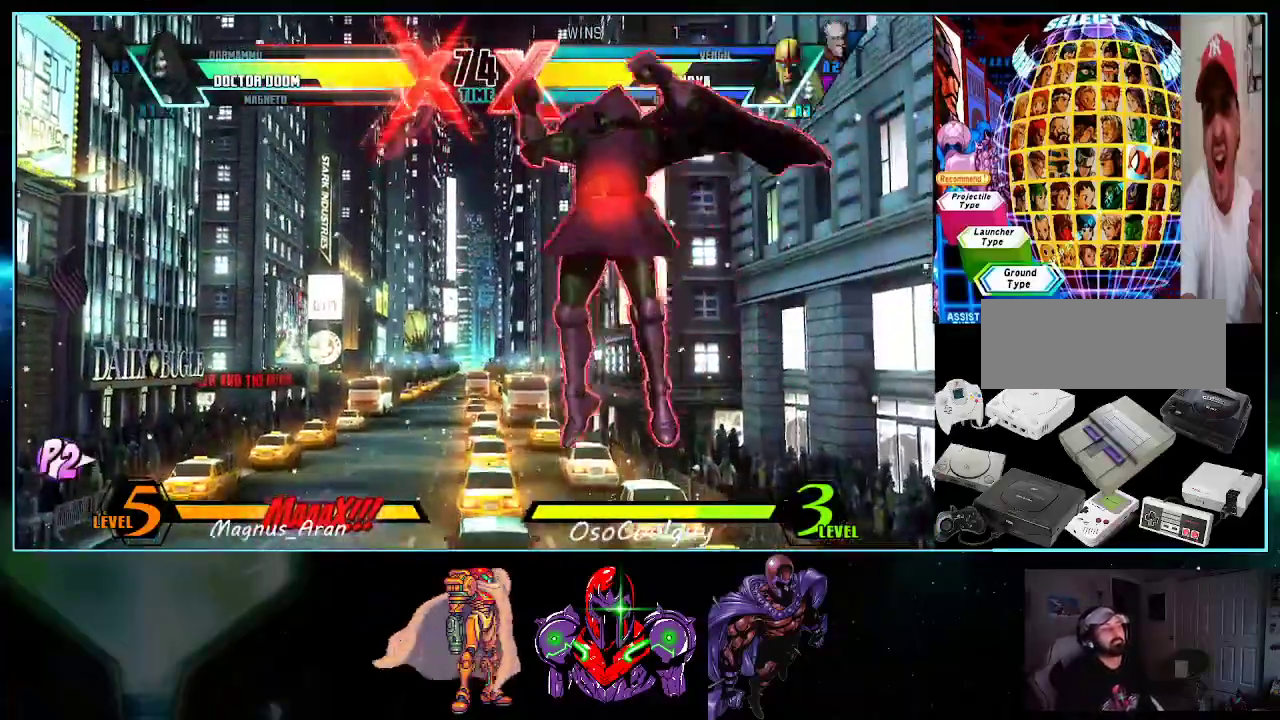
{"buttons": [], "events": [[183, "X", "down"], [183, "Y", "down"], [200, "DPAD_DOWN", "down"], [200, "X", "up"], [200, "Y", "up"], [300, "DPAD_DOWN", "up"], [300, "DPAD_RIGHT", "up"], [333, "B", "down"], [383, "B", "up"]]}
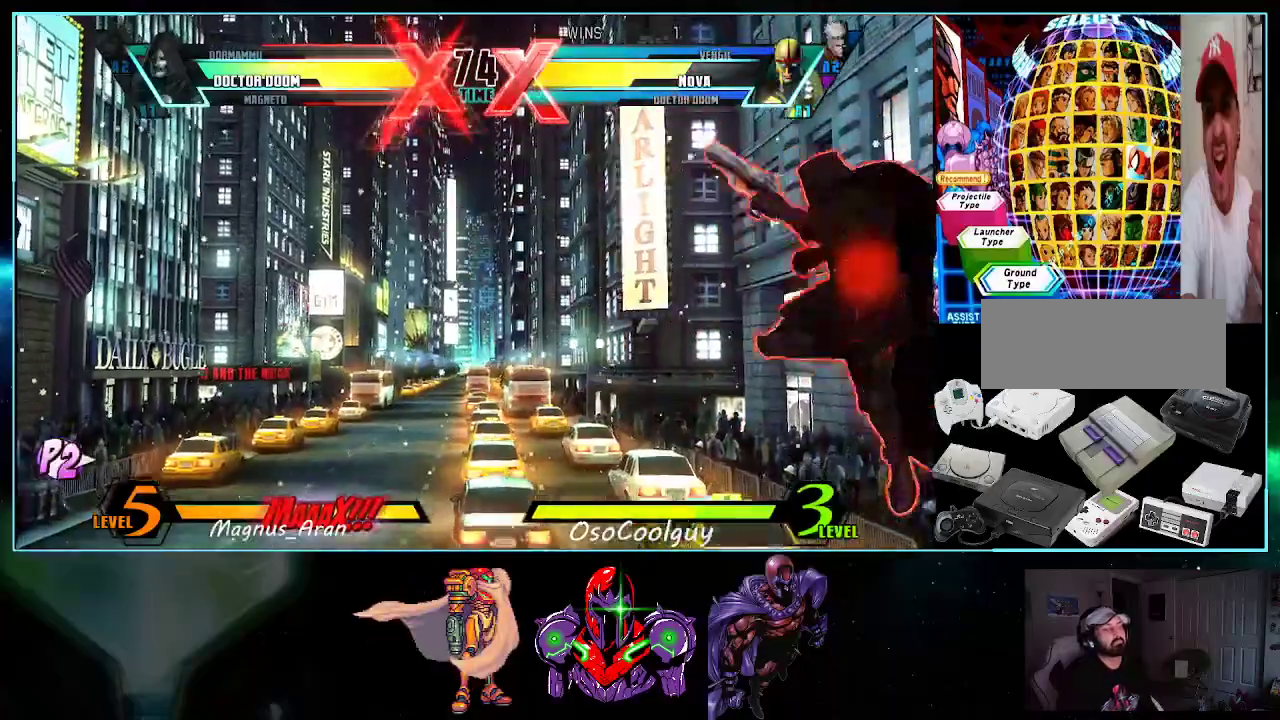
{"buttons": ["DPAD_UP", "DPAD_LEFT"], "events": [[367, "DPAD_LEFT", "down"], [367, "DPAD_UP", "down"]]}
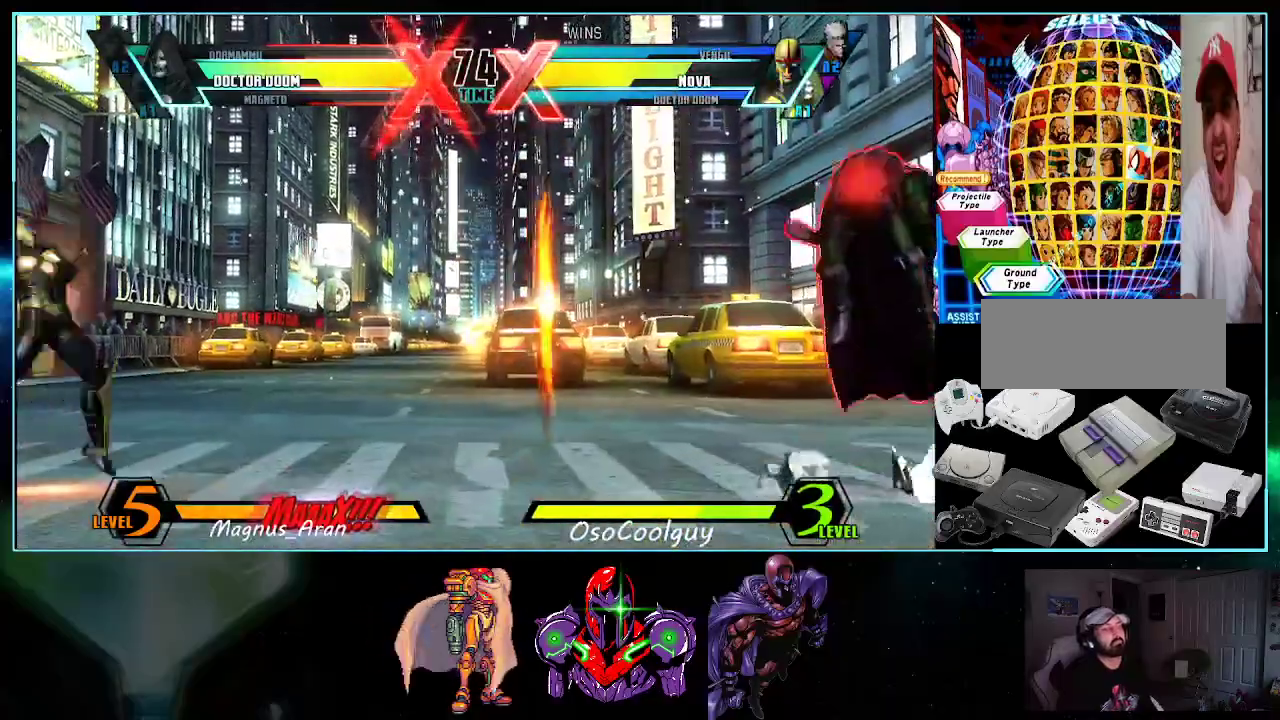
{"buttons": ["DPAD_RIGHT"], "events": [[83, "DPAD_LEFT", "up"], [83, "DPAD_UP", "up"], [117, "DPAD_RIGHT", "down"]]}
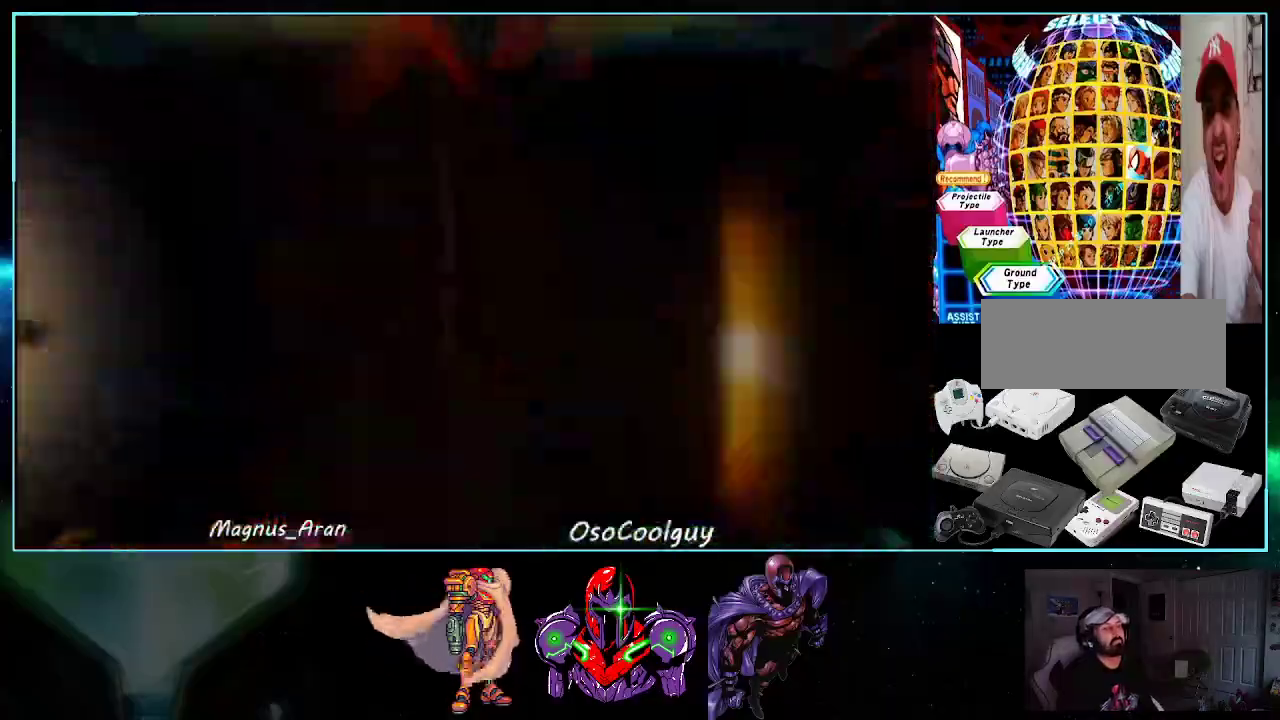
{"buttons": ["DPAD_RIGHT"], "events": []}
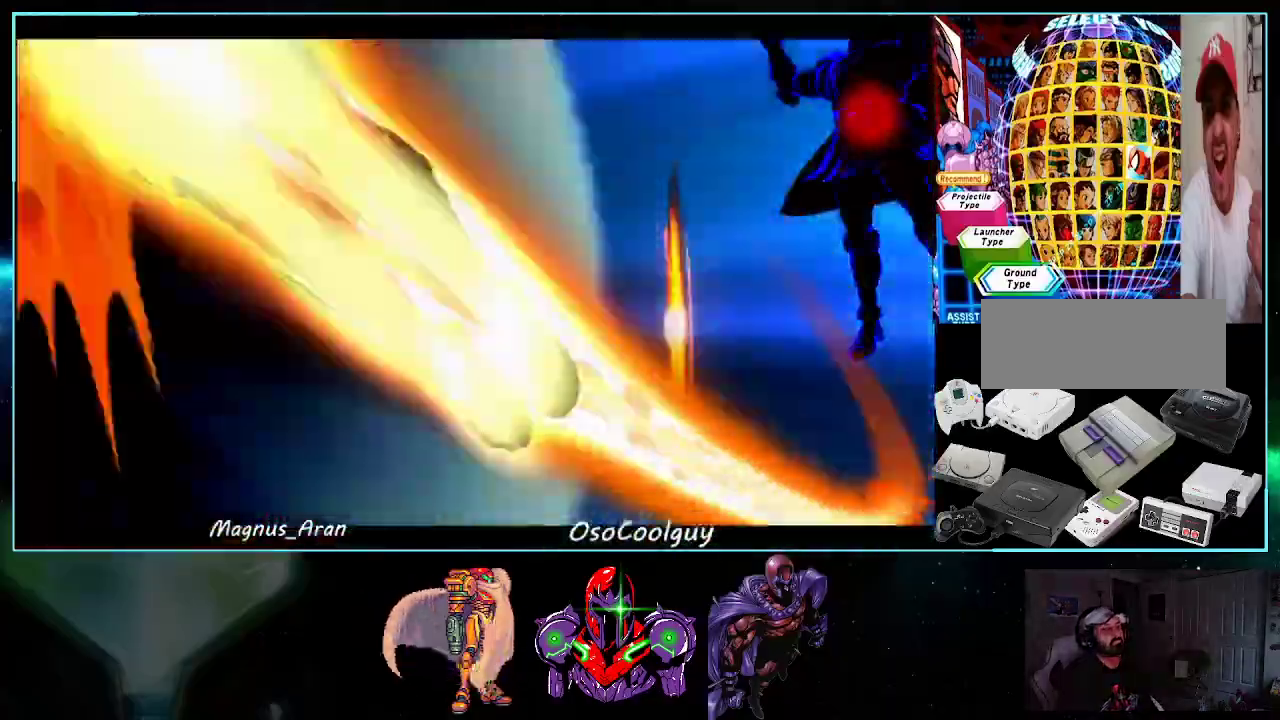
{"buttons": ["DPAD_RIGHT"], "events": []}
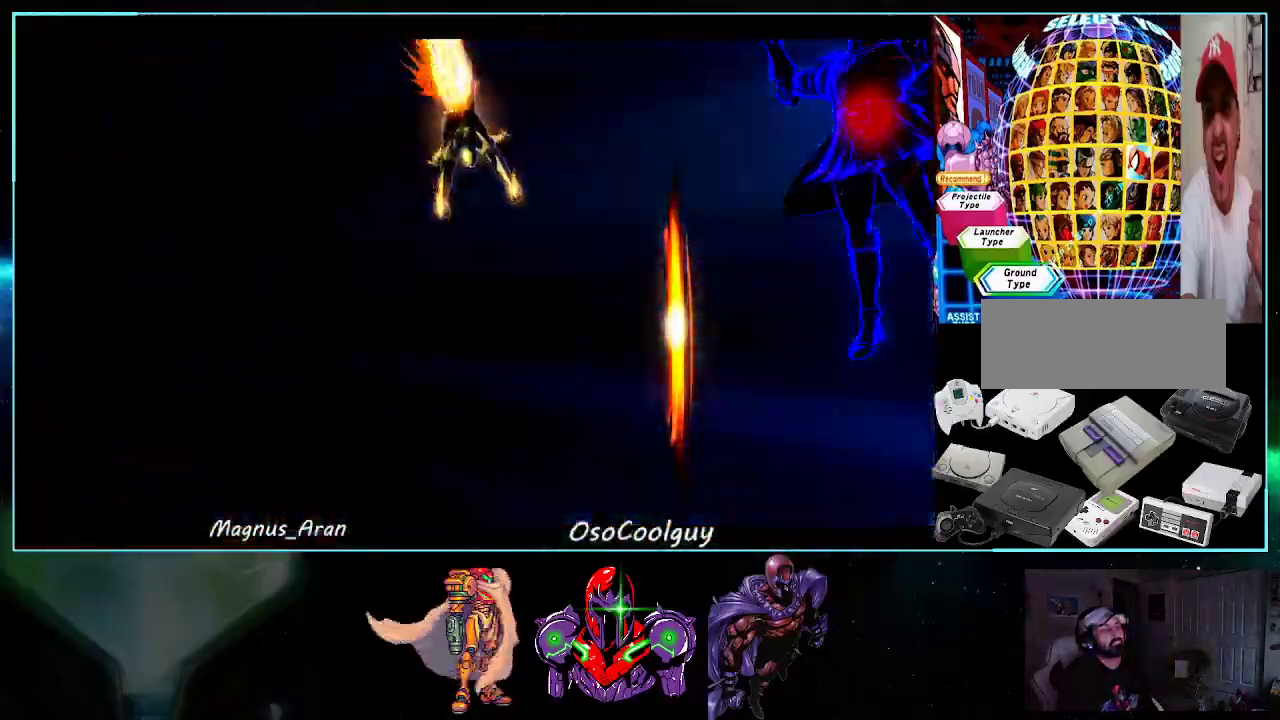
{"buttons": ["DPAD_RIGHT"], "events": []}
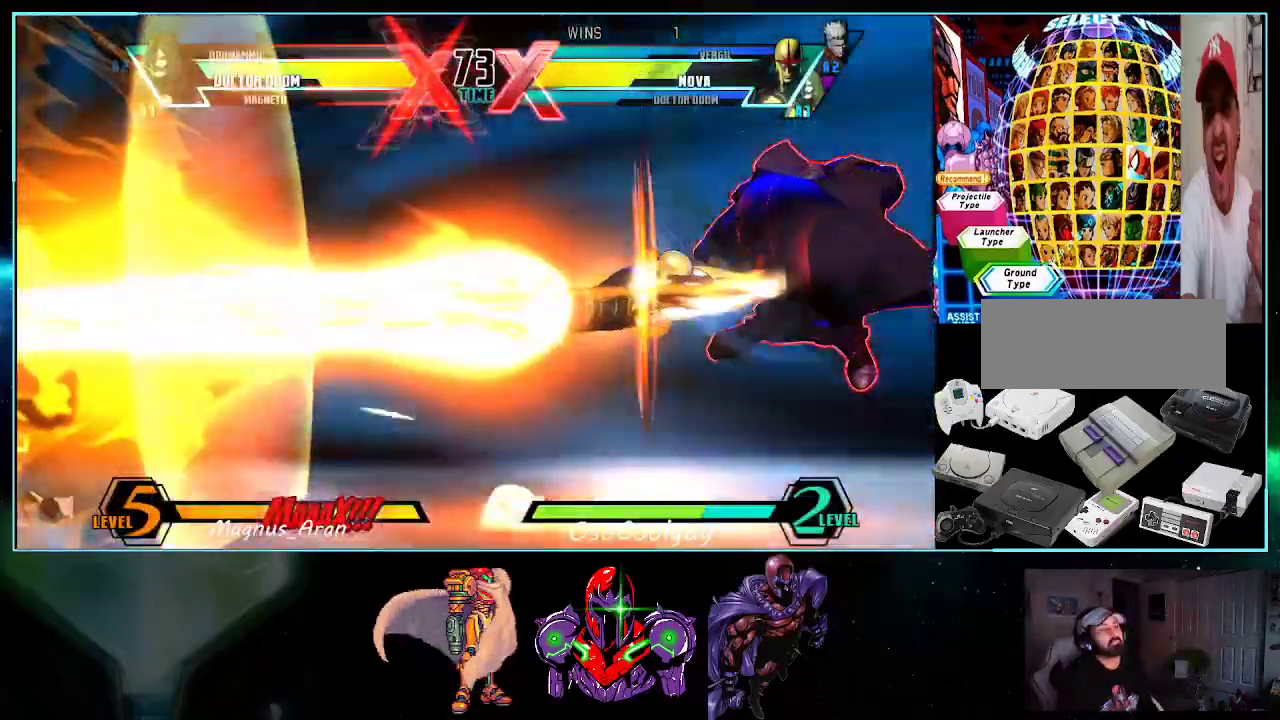
{"buttons": ["DPAD_RIGHT"], "events": [[83, "X", "down"], [83, "Y", "down"], [300, "X", "up"], [333, "Y", "up"]]}
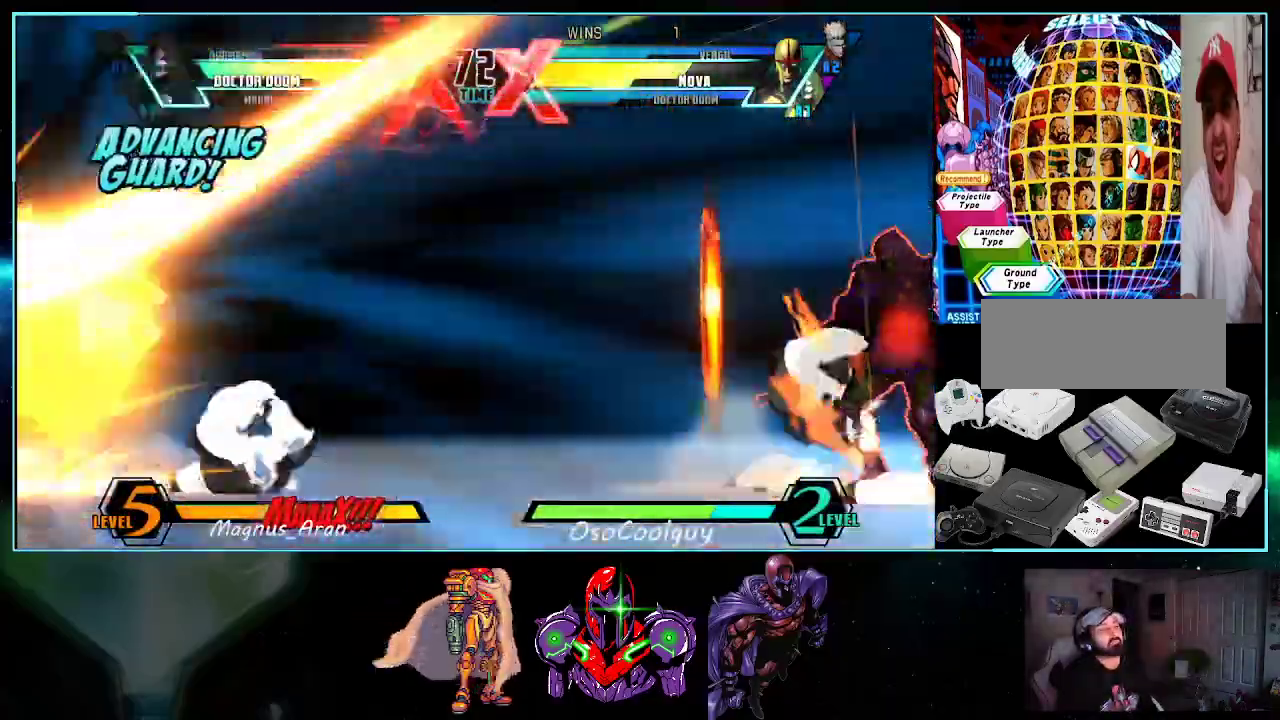
{"buttons": ["DPAD_LEFT"], "events": [[233, "DPAD_RIGHT", "up"], [267, "DPAD_LEFT", "down"], [300, "DPAD_UP", "down"], [450, "DPAD_UP", "up"]]}
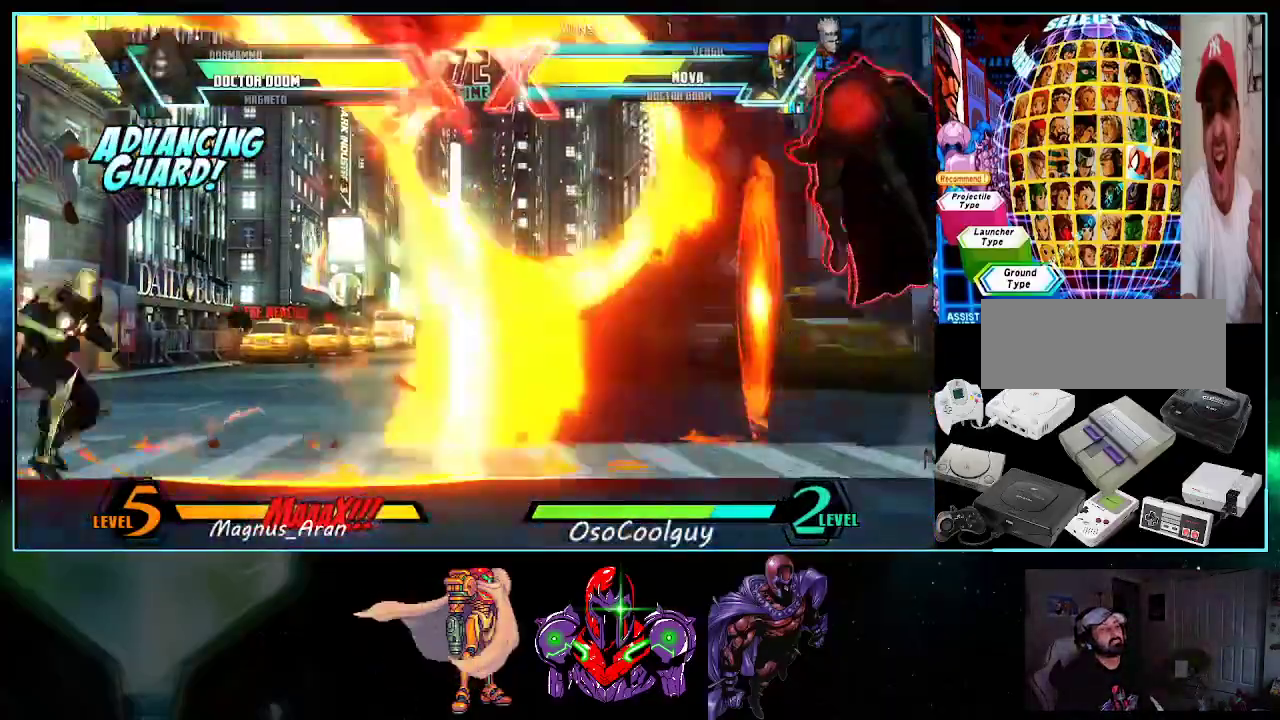
{"buttons": ["DPAD_UP", "DPAD_LEFT"], "events": [[167, "DPAD_UP", "down"], [200, "DPAD_LEFT", "up"], [267, "X", "down"], [267, "Y", "down"], [300, "DPAD_LEFT", "down"], [367, "X", "up"], [367, "Y", "up"]]}
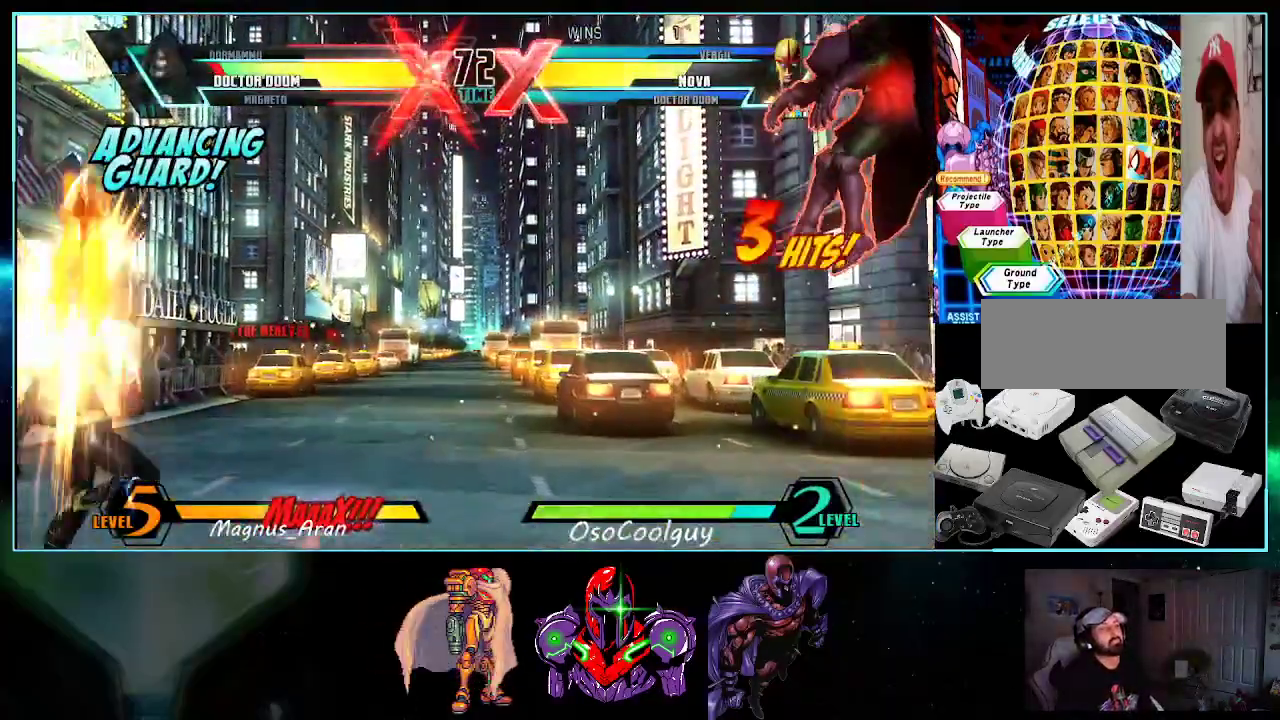
{"buttons": ["DPAD_RIGHT"], "events": [[17, "DPAD_UP", "up"], [367, "DPAD_LEFT", "up"], [383, "DPAD_RIGHT", "down"]]}
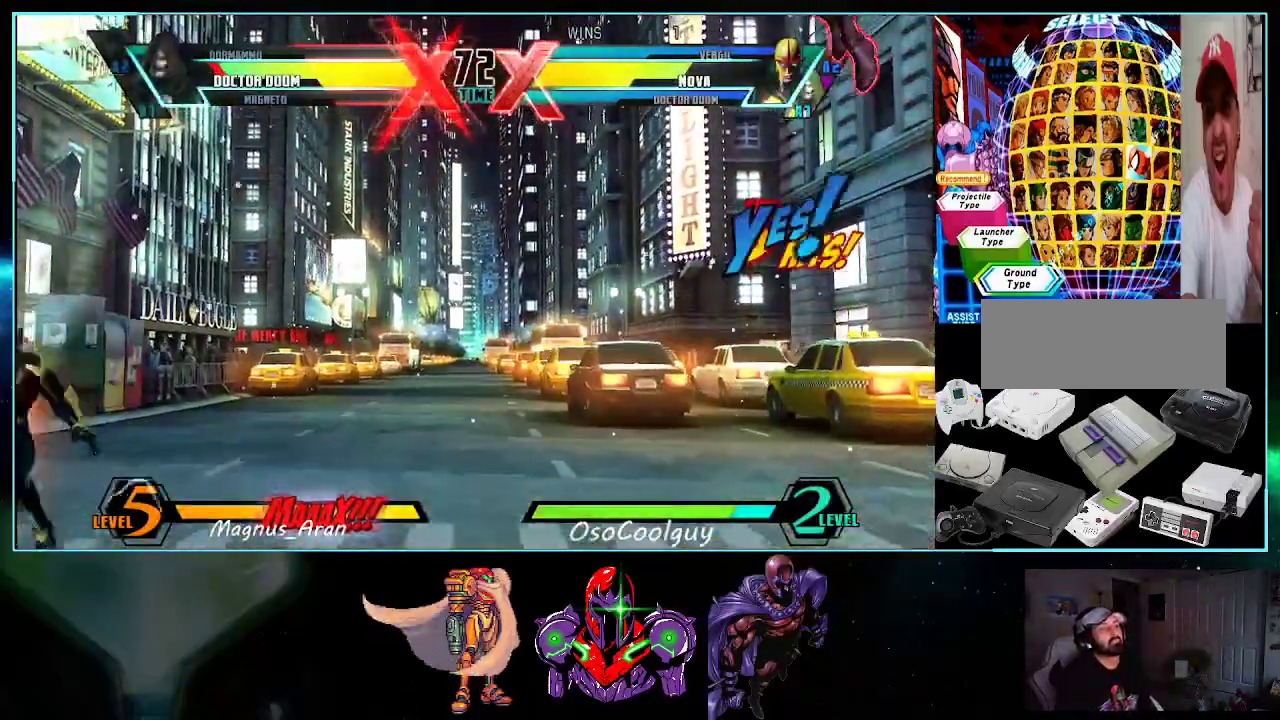
{"buttons": ["DPAD_DOWN"], "events": [[450, "DPAD_DOWN", "down"], [450, "DPAD_RIGHT", "up"]]}
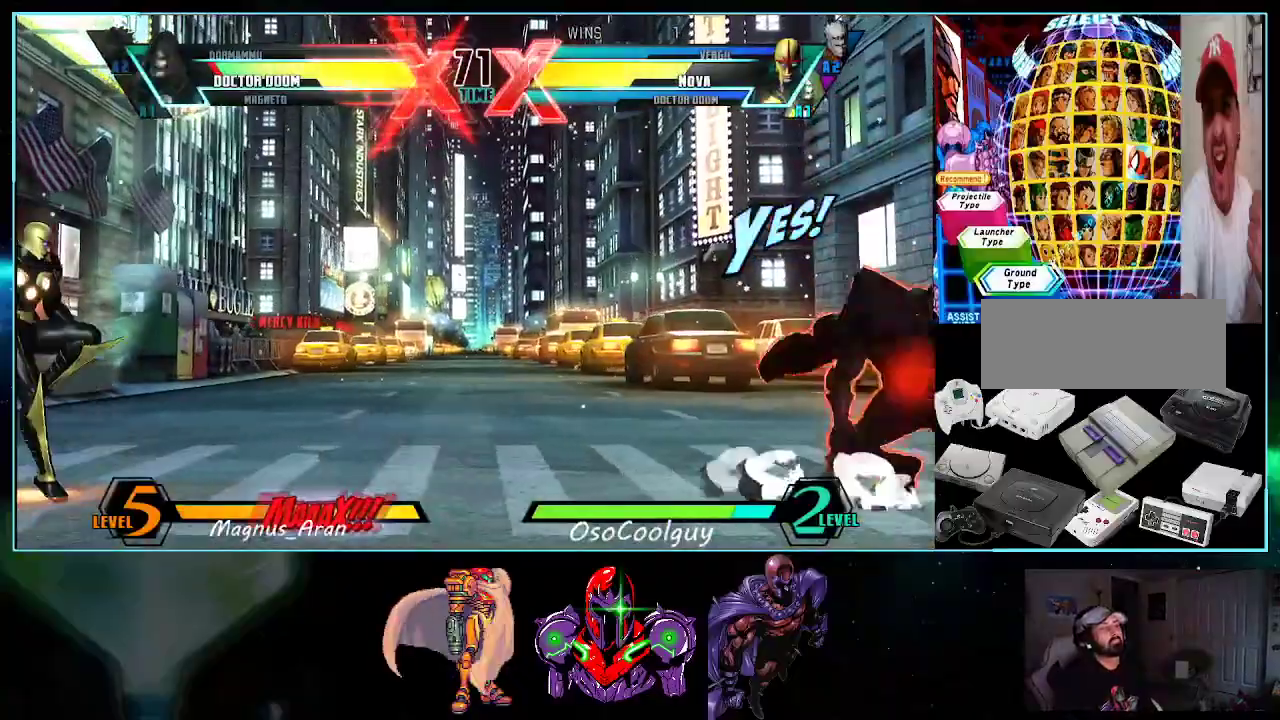
{"buttons": ["X", "Y", "DPAD_LEFT"], "events": [[17, "DPAD_DOWN", "up"], [17, "DPAD_LEFT", "down"], [83, "DPAD_LEFT", "up"], [117, "DPAD_DOWN", "down"], [150, "DPAD_RIGHT", "down"], [233, "DPAD_RIGHT", "up"], [267, "DPAD_DOWN", "up"], [300, "DPAD_LEFT", "down"], [417, "X", "down"], [417, "Y", "down"]]}
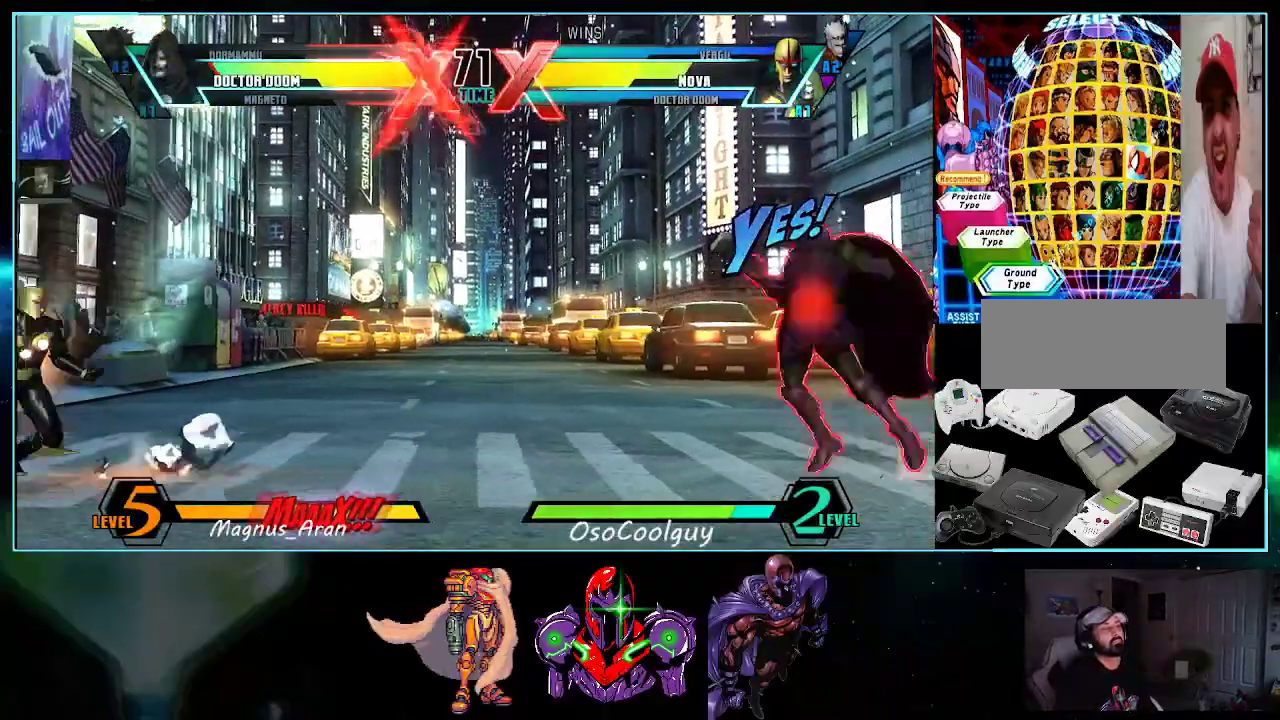
{"buttons": ["DPAD_LEFT"], "events": [[50, "X", "up"], [50, "Y", "up"], [200, "DPAD_DOWN", "down"], [233, "DPAD_LEFT", "up"], [267, "DPAD_DOWN", "up"], [267, "DPAD_LEFT", "down"], [333, "DPAD_UP", "down"], [450, "DPAD_UP", "up"]]}
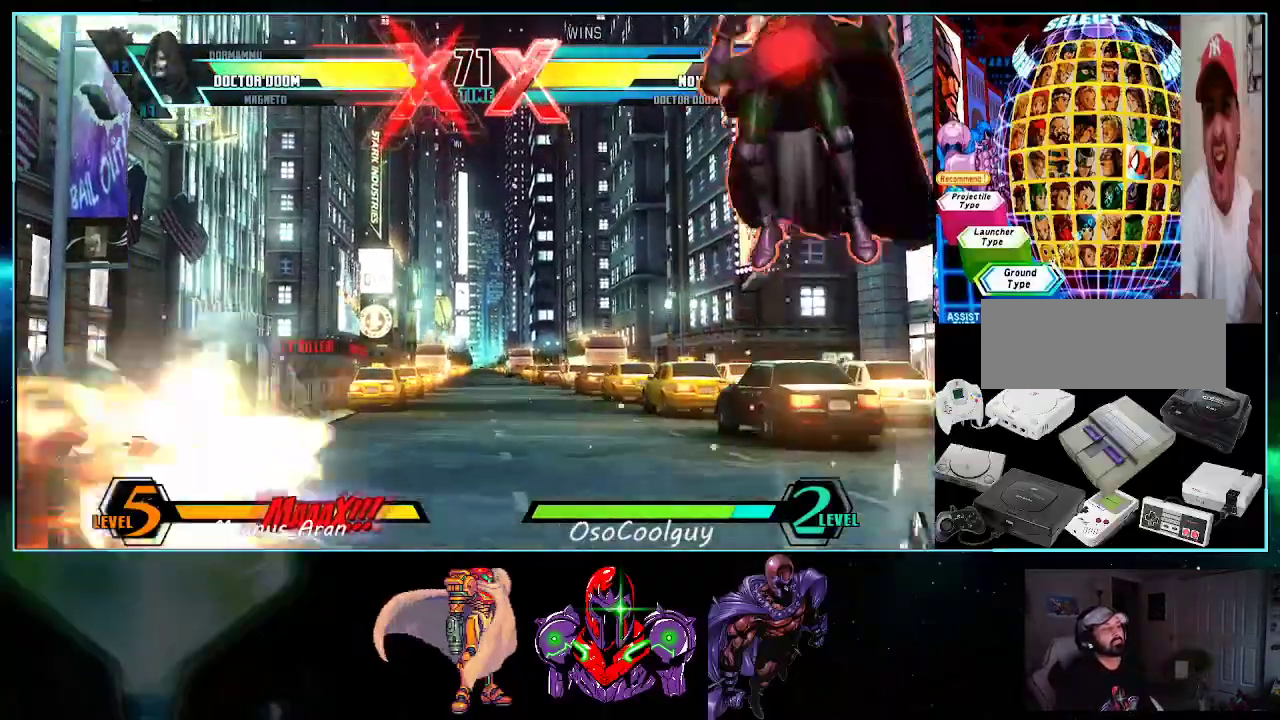
{"buttons": ["DPAD_DOWN"], "events": [[267, "X", "down"], [267, "Y", "down"], [300, "DPAD_DOWN", "down"], [333, "X", "up"], [333, "Y", "up"], [400, "DPAD_DOWN", "up"], [450, "DPAD_DOWN", "down"], [483, "DPAD_LEFT", "up"]]}
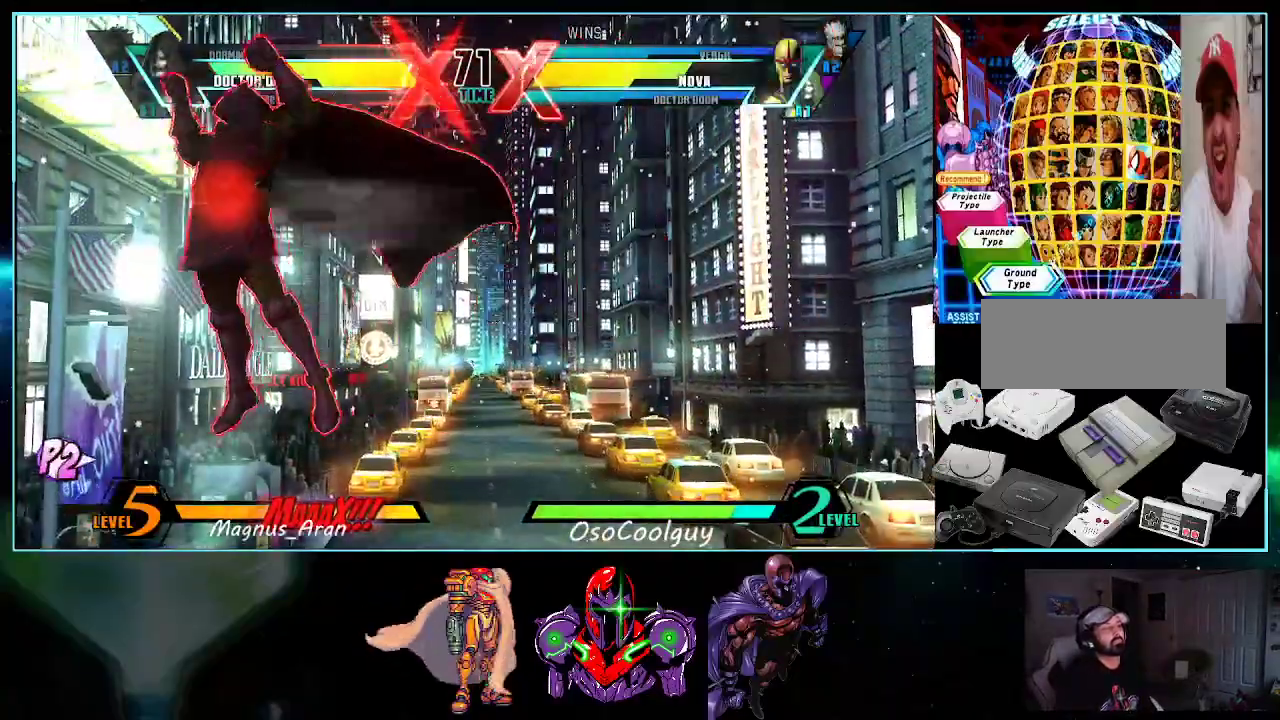
{"buttons": ["A", "DPAD_RIGHT"], "events": [[17, "DPAD_RIGHT", "down"], [50, "A", "down"], [50, "DPAD_DOWN", "up"], [117, "A", "up"], [117, "DPAD_UP", "down"], [167, "DPAD_UP", "up"], [233, "X", "down"], [233, "Y", "down"], [300, "DPAD_DOWN", "down"], [300, "DPAD_RIGHT", "up"], [300, "X", "up"], [300, "Y", "up"], [400, "DPAD_RIGHT", "down"], [417, "DPAD_DOWN", "up"], [483, "A", "down"]]}